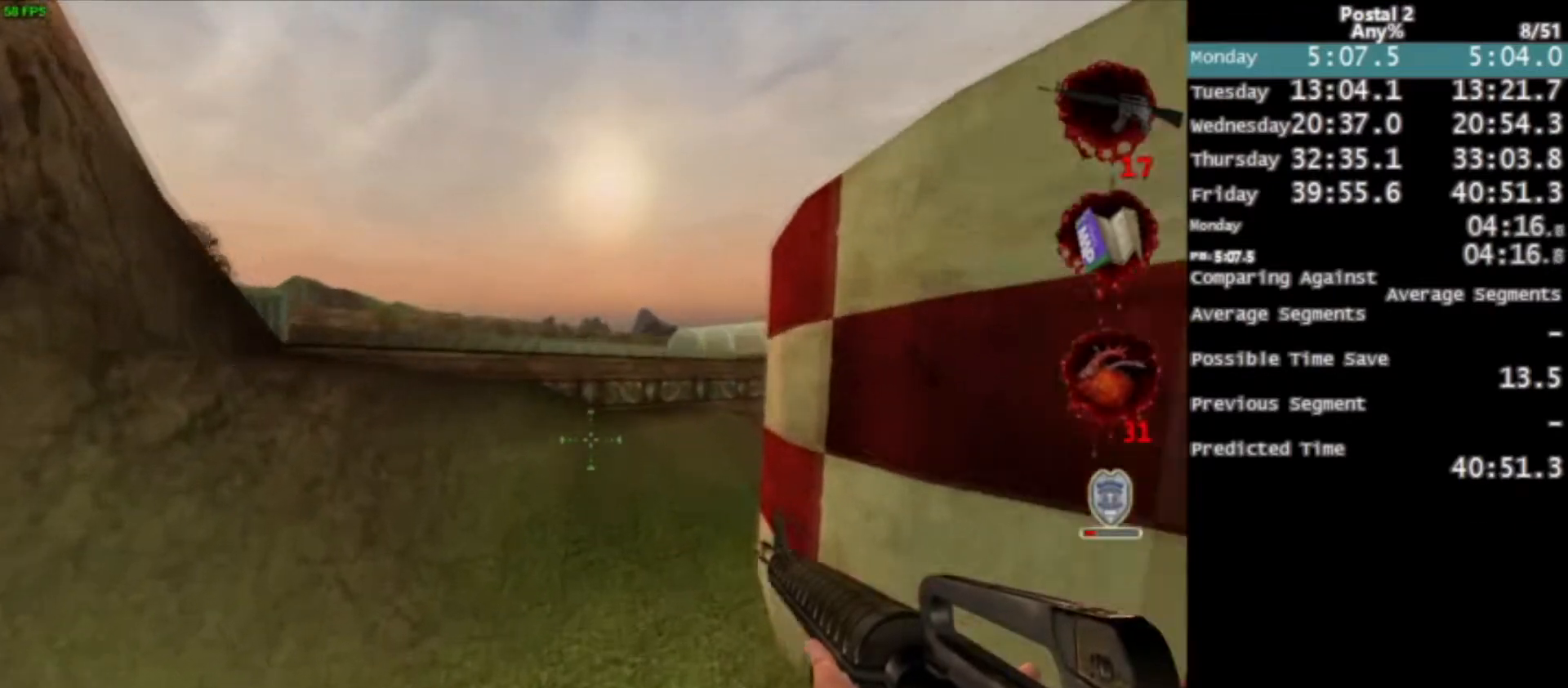
Gameplay with keyboard and mouse; each line is a JSON object with the keys and mouse buttons held at the frame after it. "events" lists presses ("down") and releases ("up") of "0", "1", "2", "3", "4", "5", "6", "7", "8", "9", "a", "alt", "c", "ctrl", "d", "e", "f", "q", "r", "s", "shift", "space", "tab", "v", "w", "x", "z", "mouse_left", "mouse_middle", "mouse_right", "mouse_wheel_up" and "mouse_wheel_down" between this image and that frame as [ms after this image, input, new state], when the widget could be followed in between. "mouse_left", "mouse_middle", "mouse_right", "mouse_wheel_up", "mouse_wheel_down" = the "left", "middle", "right", "wheel_up", "wheel_down" buttons of the "mouse" list. No other keys are recorded. Mouse movement is not recorded.
{"keys": ["w"], "mouse": [], "events": [[433, "space", "down"], [500, "space", "up"]]}
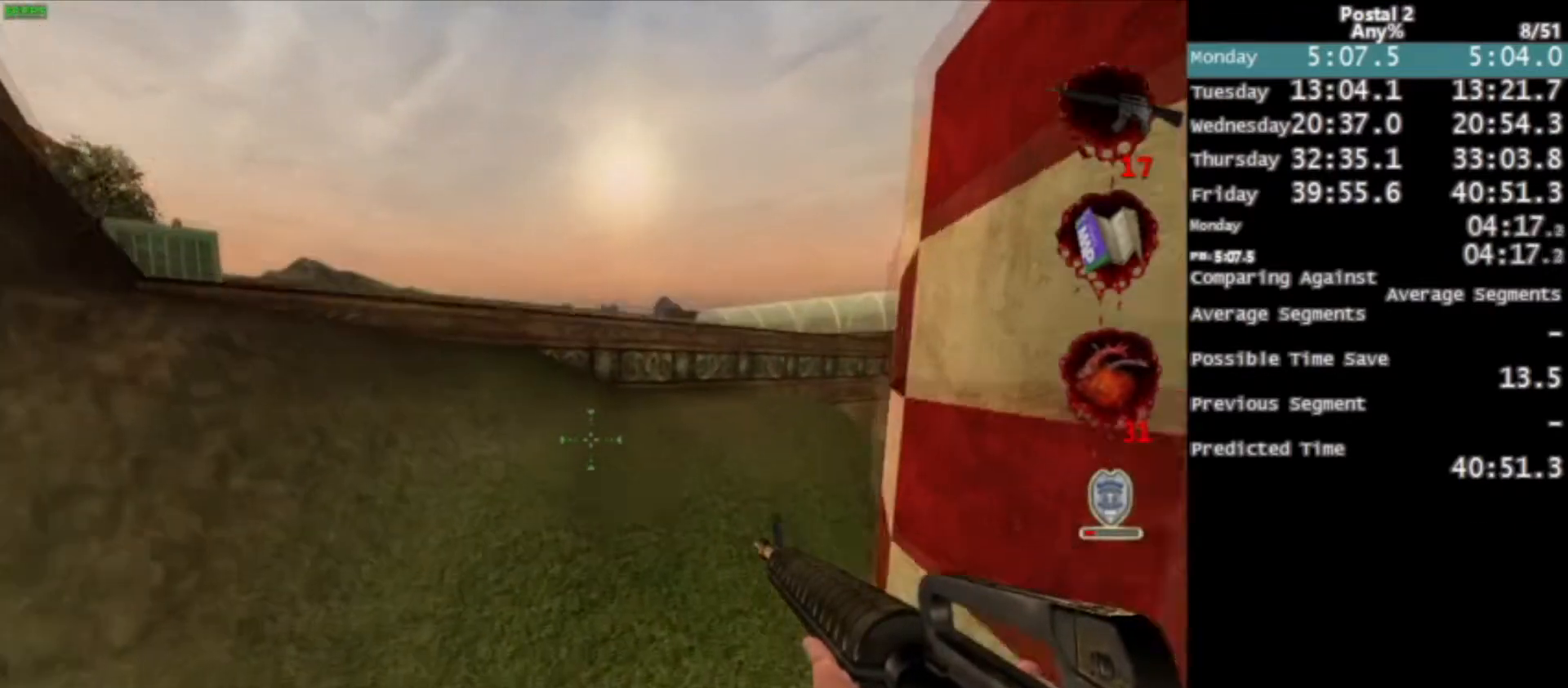
{"keys": ["w"], "mouse": [], "events": []}
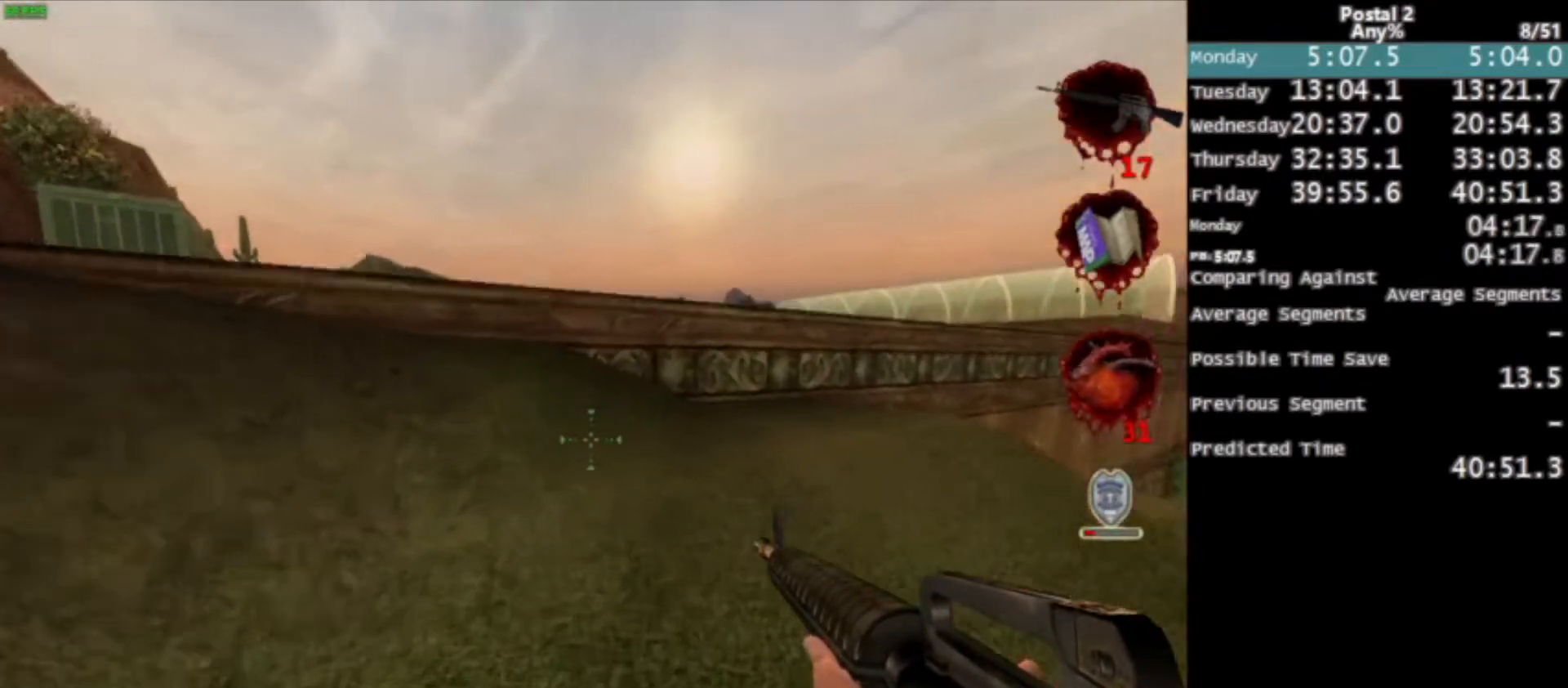
{"keys": ["a", "w"], "mouse": [], "events": [[100, "a", "down"], [166, "space", "down"], [300, "space", "up"]]}
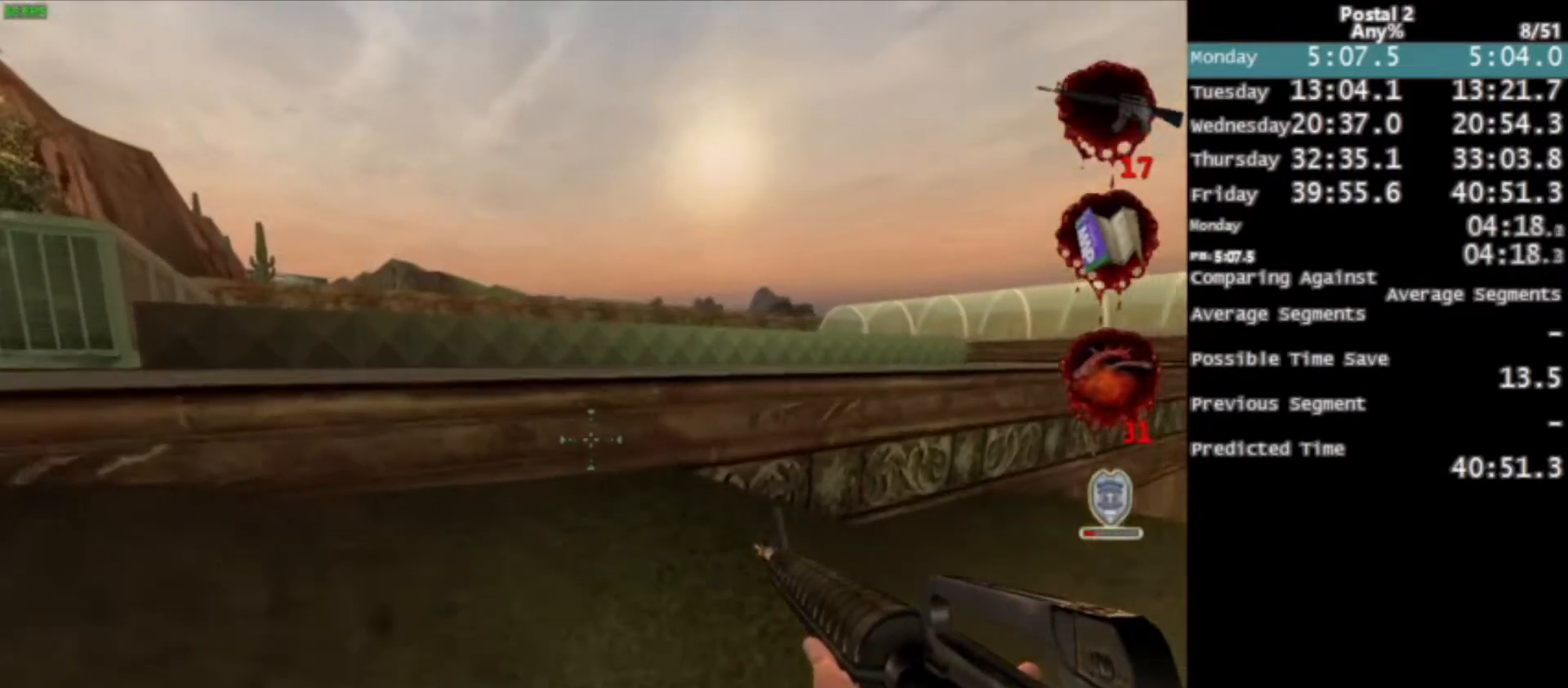
{"keys": ["a", "ctrl", "w"], "mouse": [], "events": [[200, "space", "down"], [267, "ctrl", "down"], [367, "space", "up"], [400, "ctrl", "up"], [434, "ctrl", "down"]]}
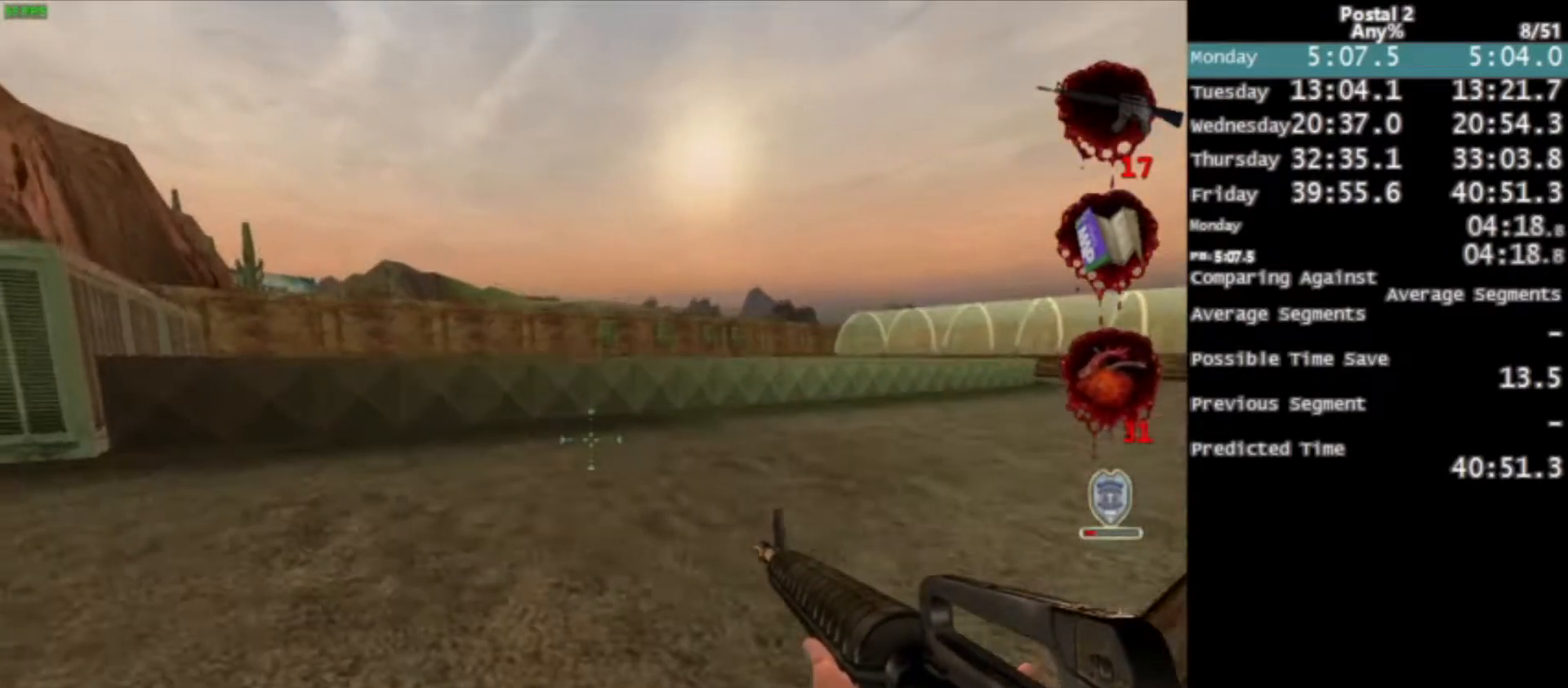
{"keys": ["w"], "mouse": [], "events": [[100, "ctrl", "up"], [133, "a", "up"], [433, "space", "down"], [467, "space", "up"]]}
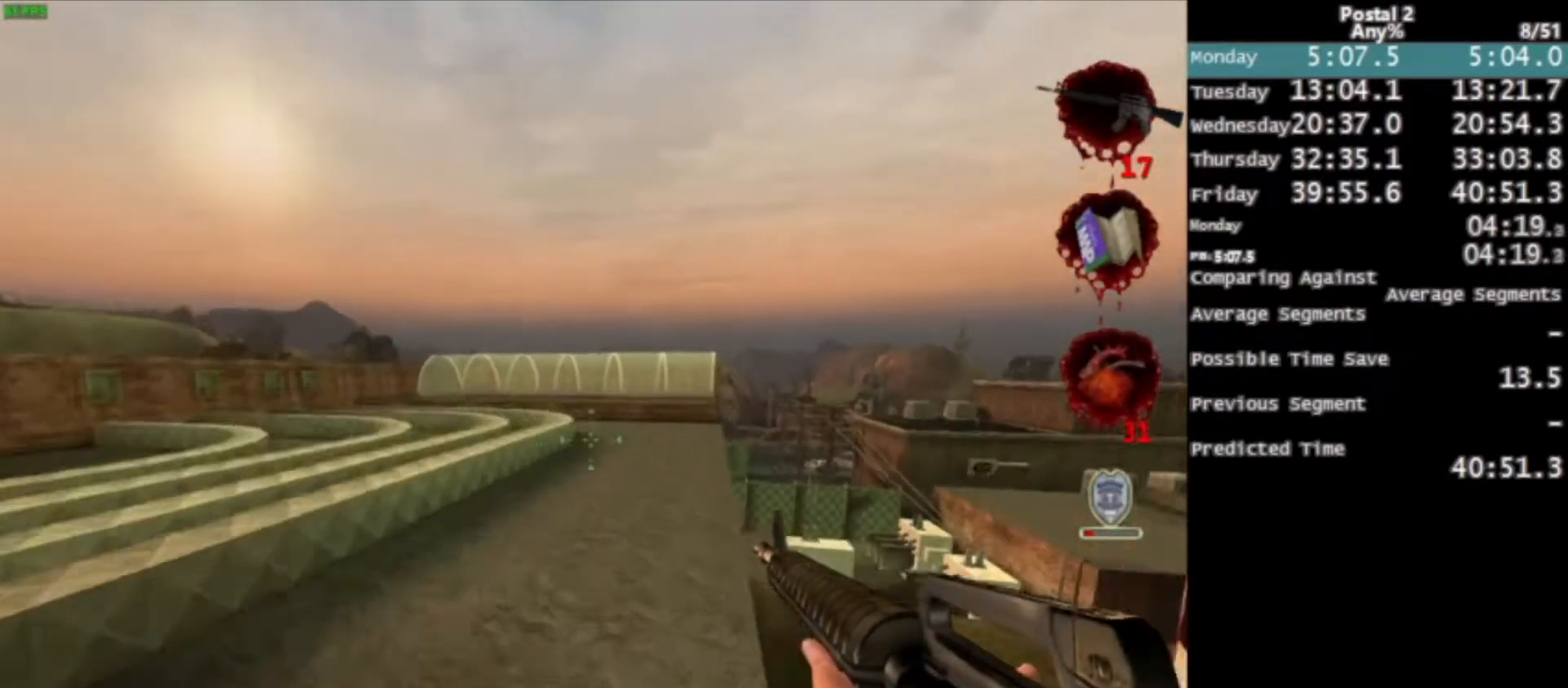
{"keys": ["w"], "mouse": [], "events": [[334, "d", "down"], [467, "d", "up"]]}
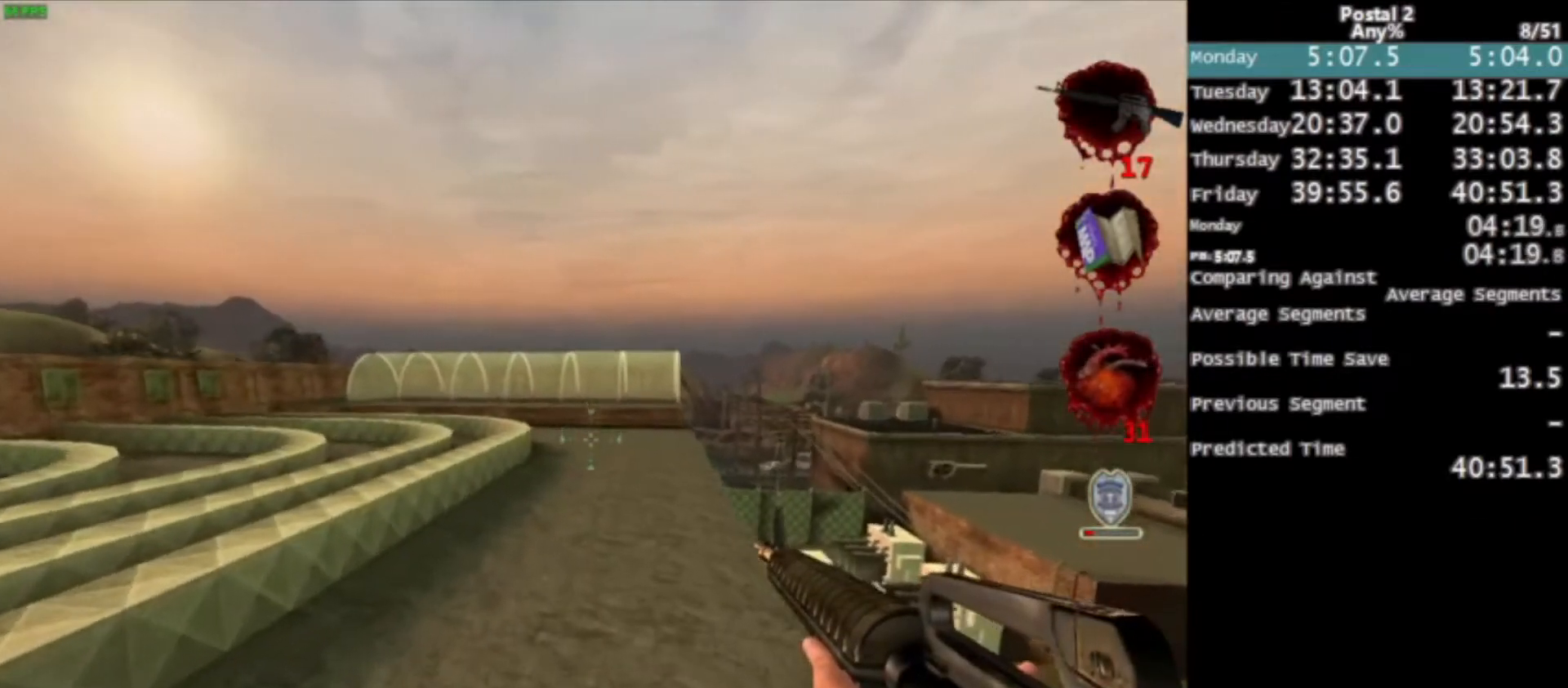
{"keys": ["w"], "mouse": [], "events": [[200, "space", "down"], [300, "space", "up"]]}
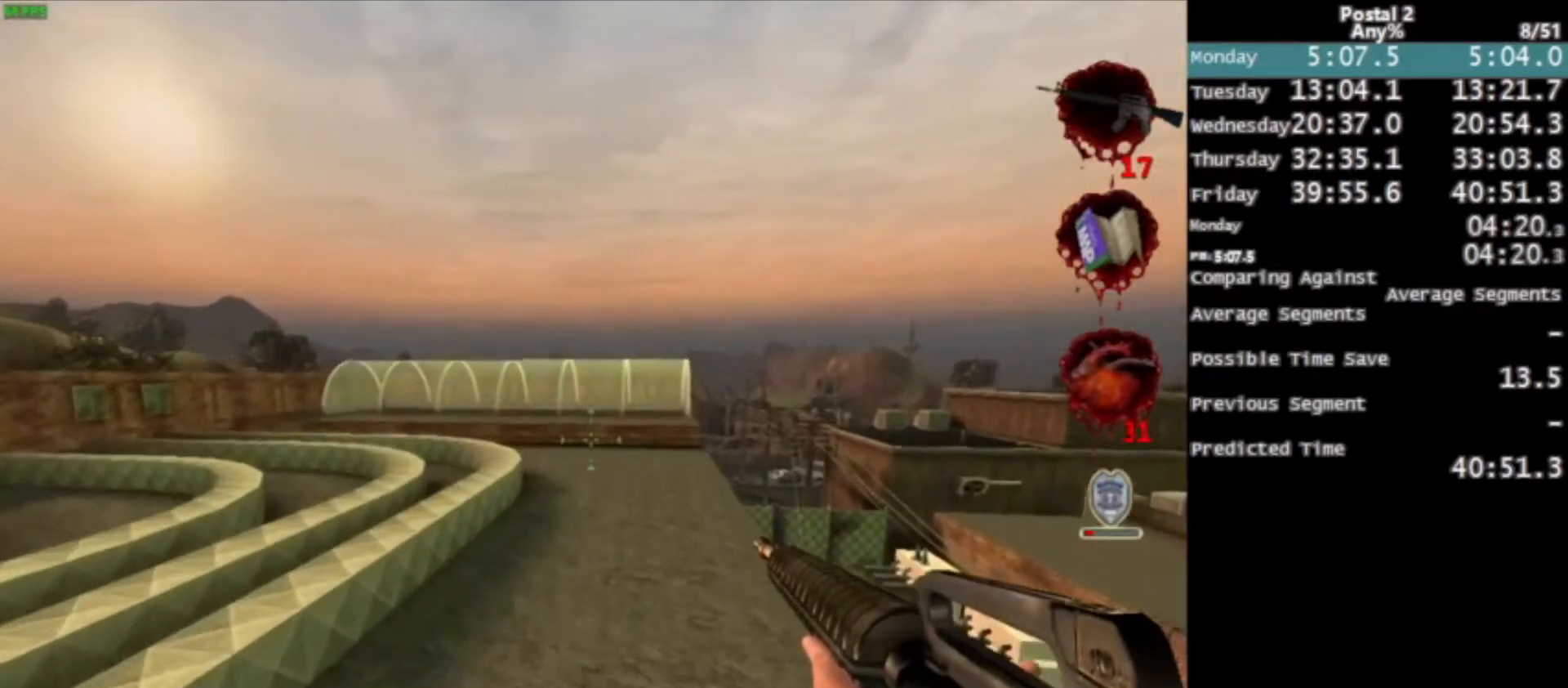
{"keys": ["space", "w"], "mouse": [], "events": [[467, "space", "down"]]}
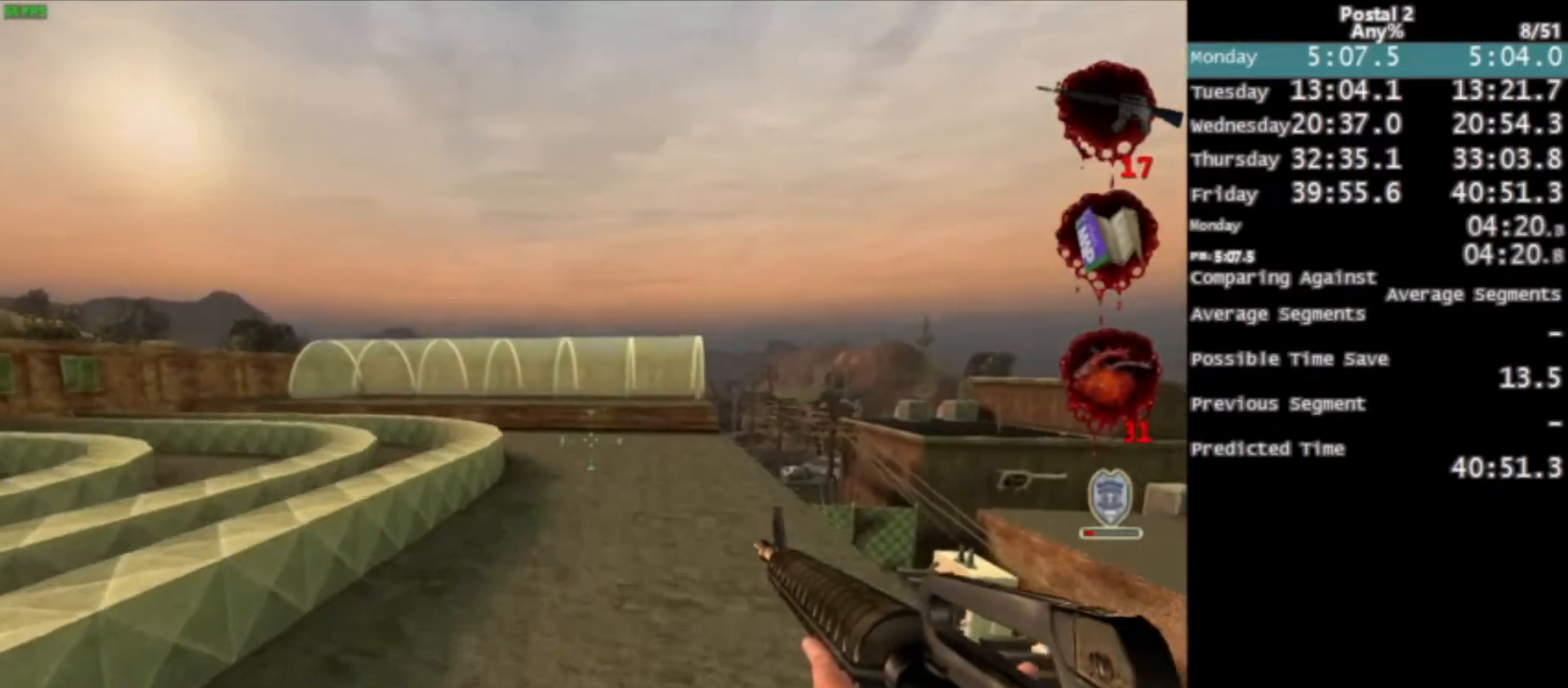
{"keys": ["w"], "mouse": [], "events": [[66, "space", "up"]]}
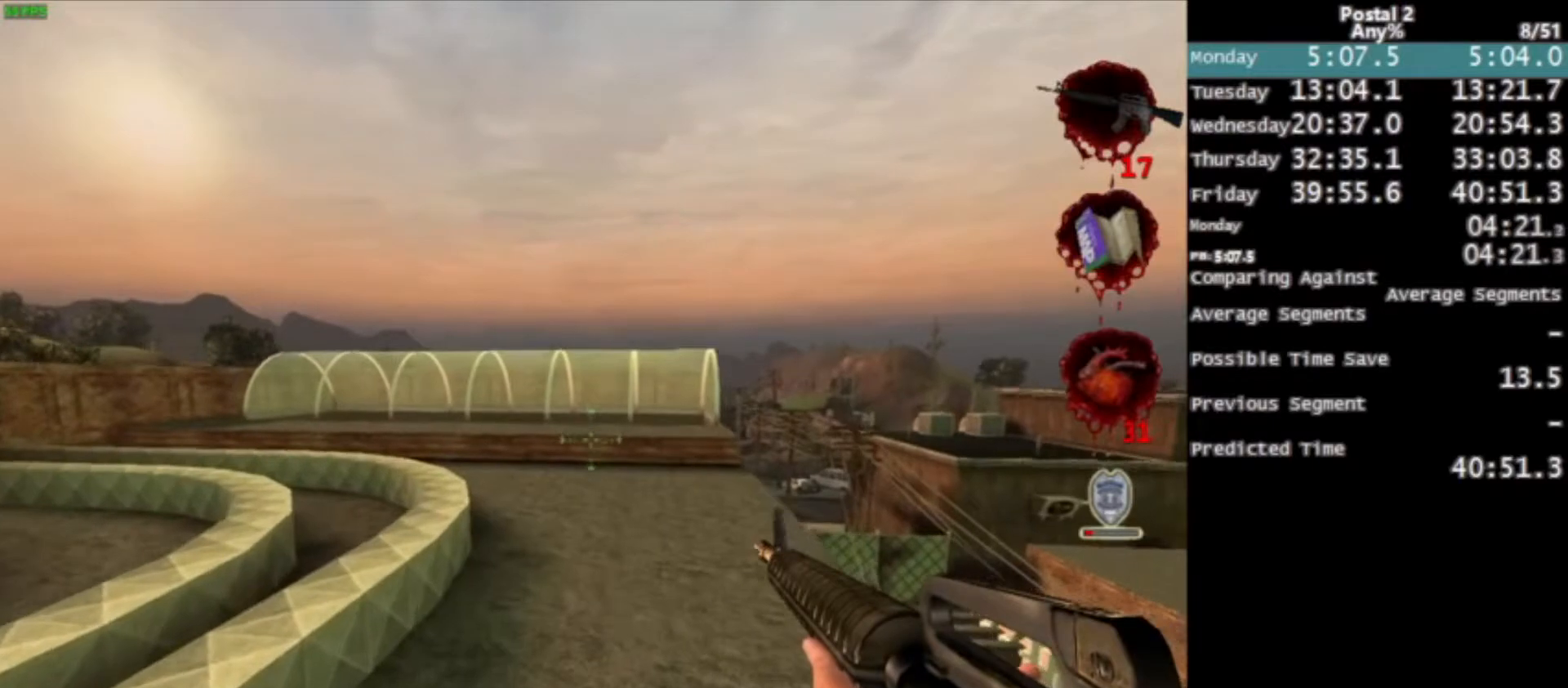
{"keys": ["w"], "mouse": ["left"], "events": [[300, "space", "down"], [367, "space", "up"], [434, "mouse_left", "down"]]}
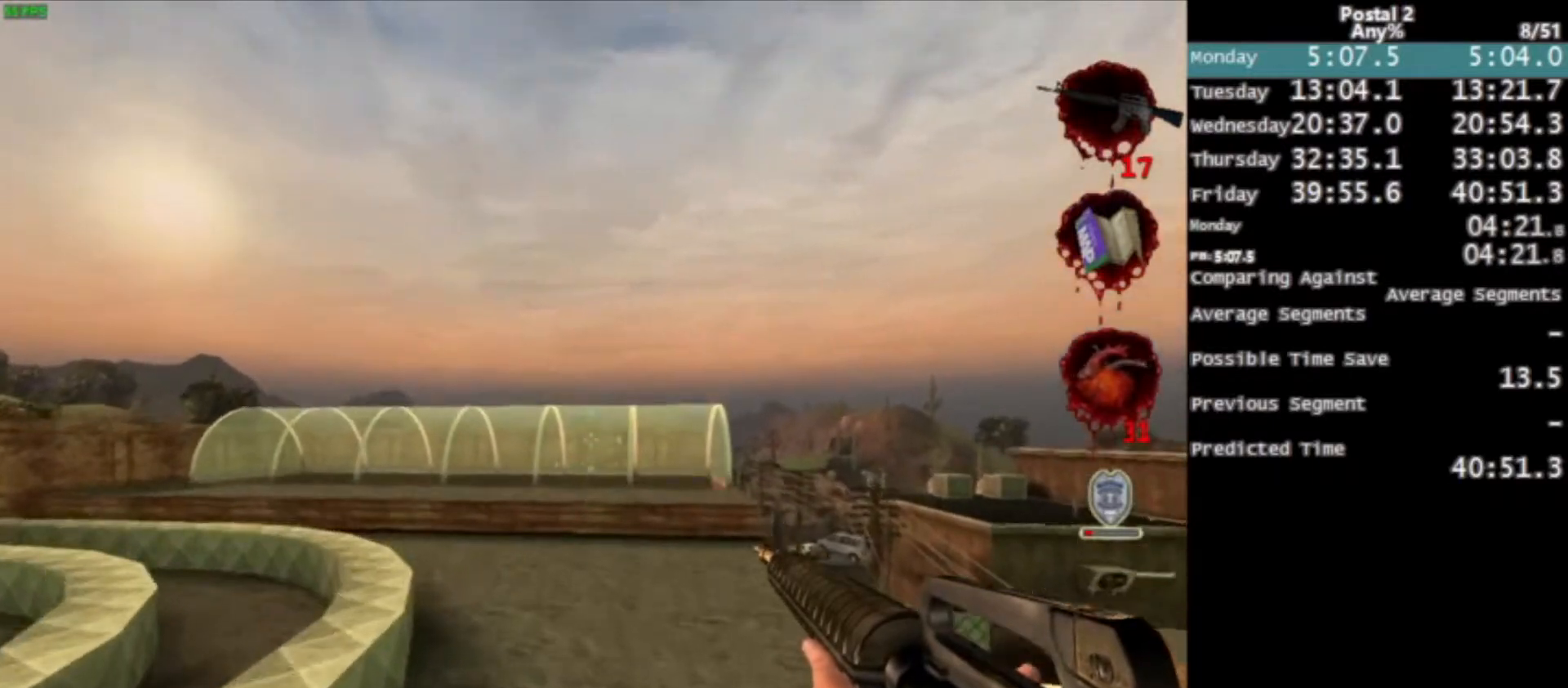
{"keys": ["w"], "mouse": [], "events": [[33, "mouse_left", "up"]]}
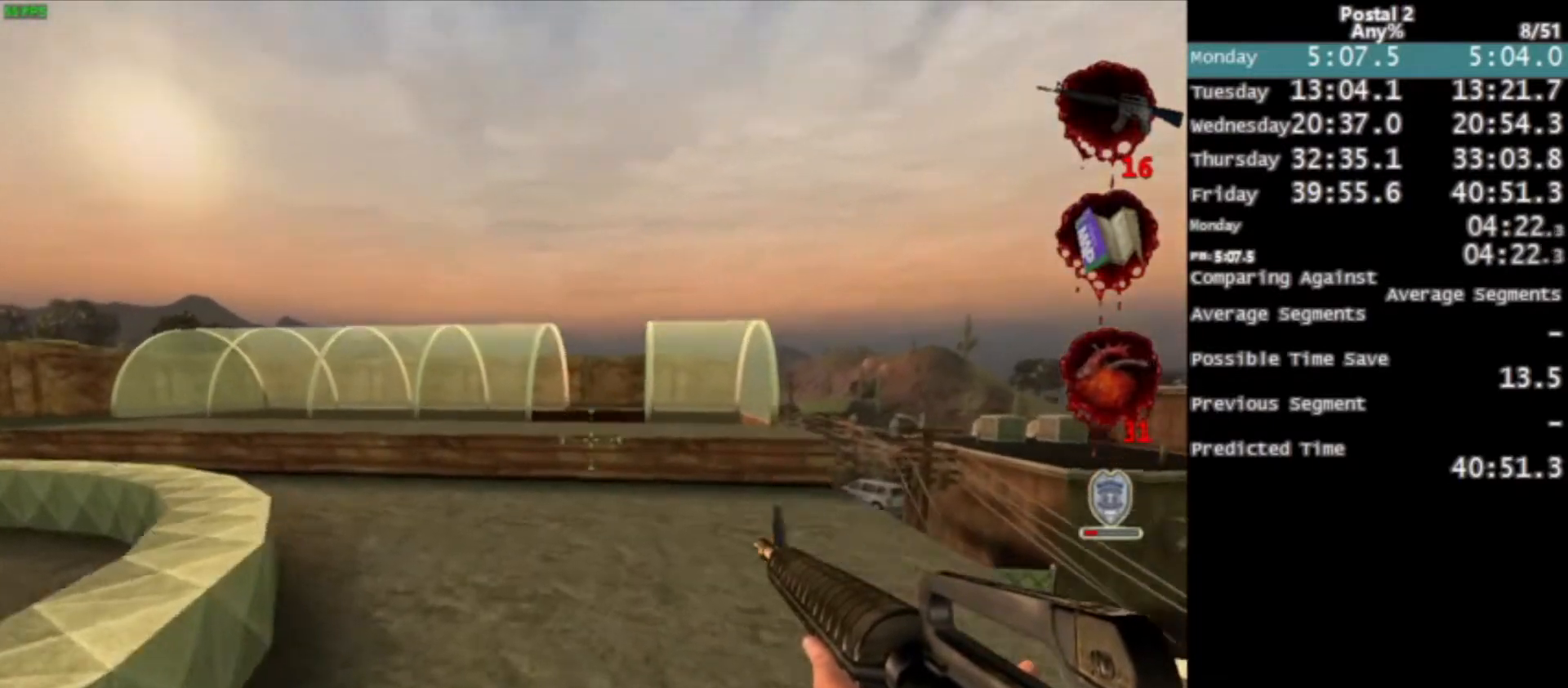
{"keys": ["w"], "mouse": [], "events": [[67, "space", "down"], [167, "space", "up"]]}
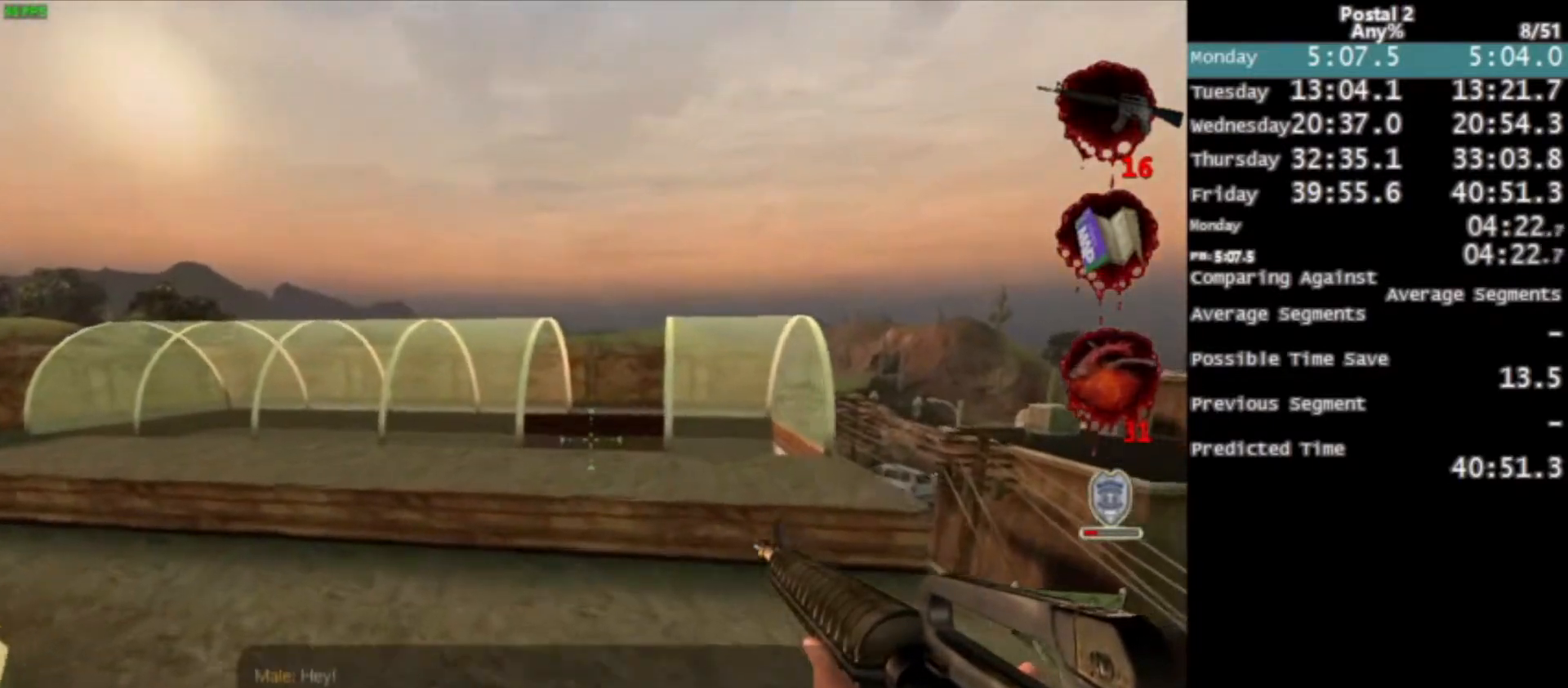
{"keys": ["w"], "mouse": [], "events": [[434, "space", "down"], [467, "space", "up"]]}
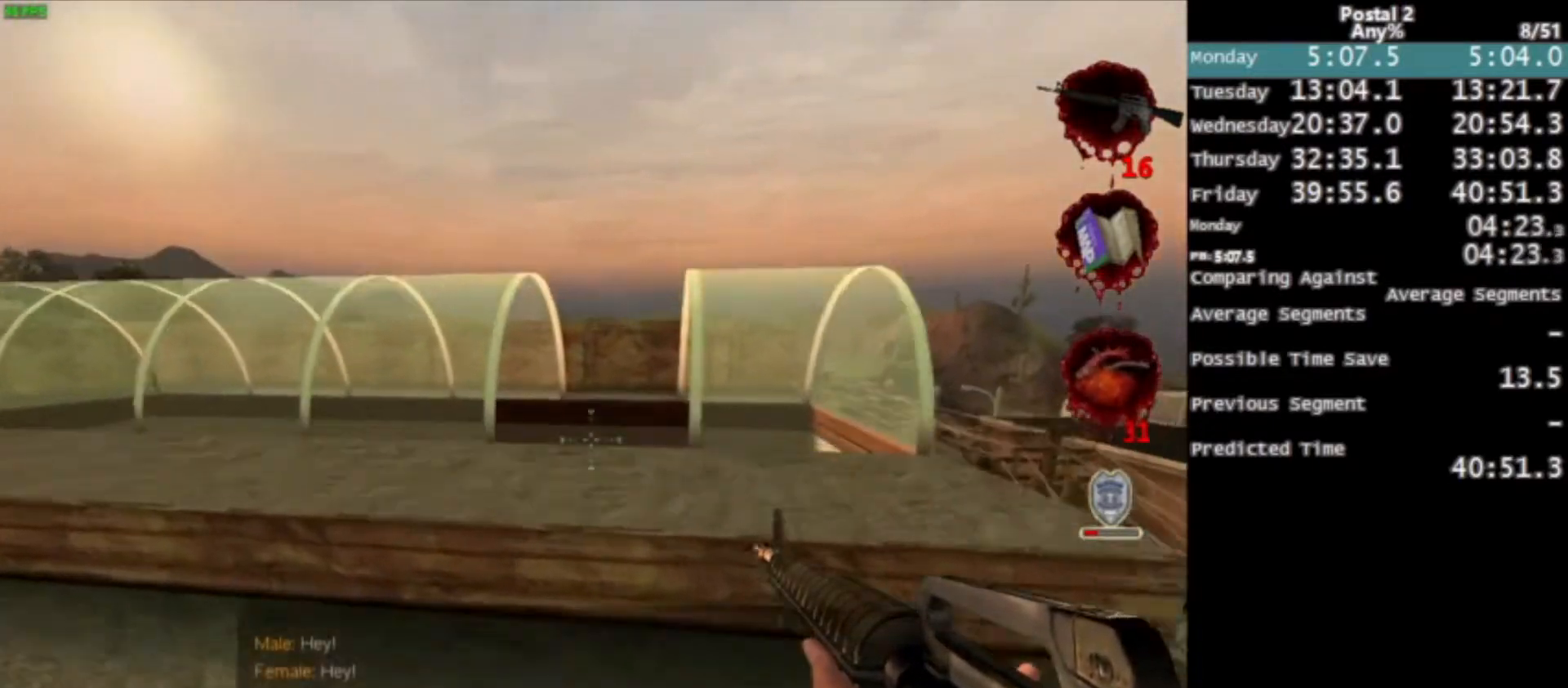
{"keys": ["w"], "mouse": [], "events": [[133, "5", "down"], [200, "5", "up"]]}
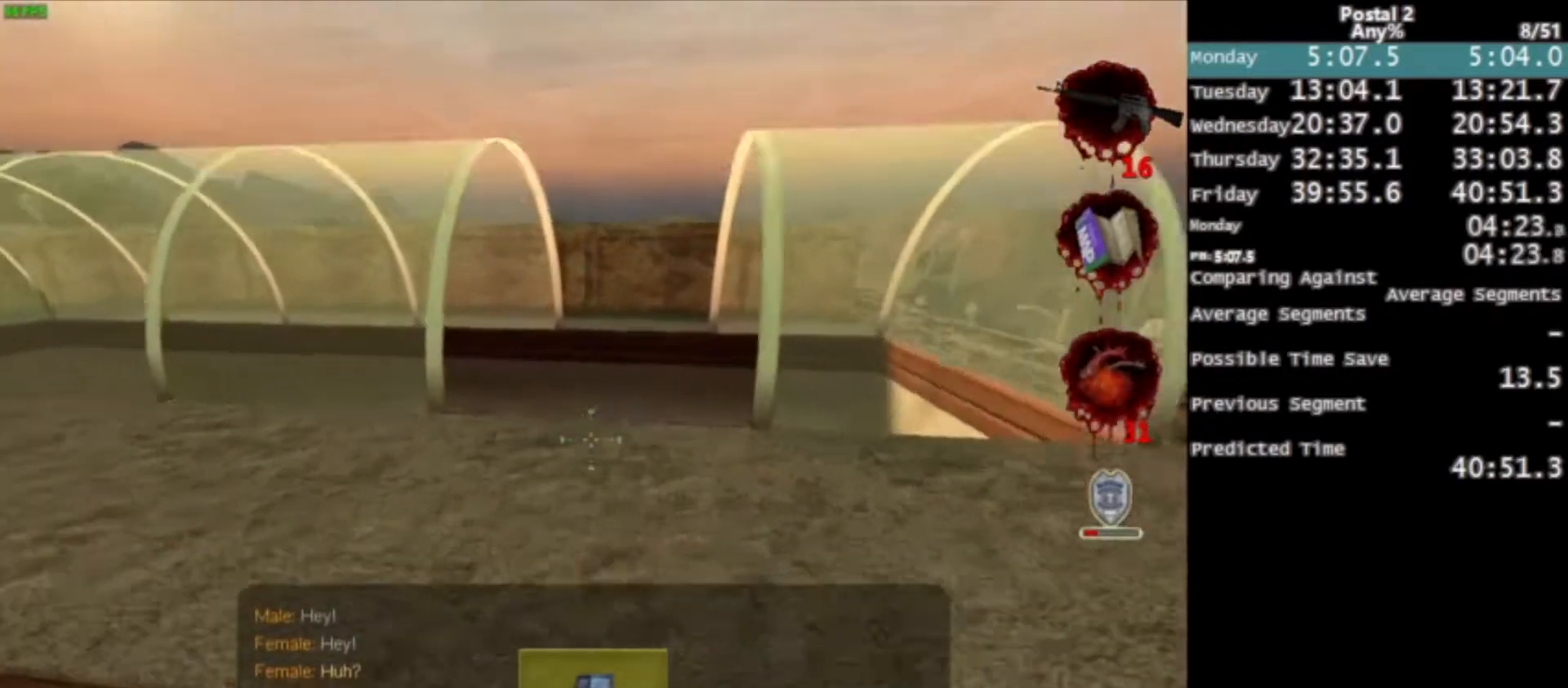
{"keys": ["w"], "mouse": [], "events": [[234, "space", "down"], [334, "space", "up"], [367, "ctrl", "down"], [367, "d", "down"], [501, "ctrl", "up"], [501, "d", "up"]]}
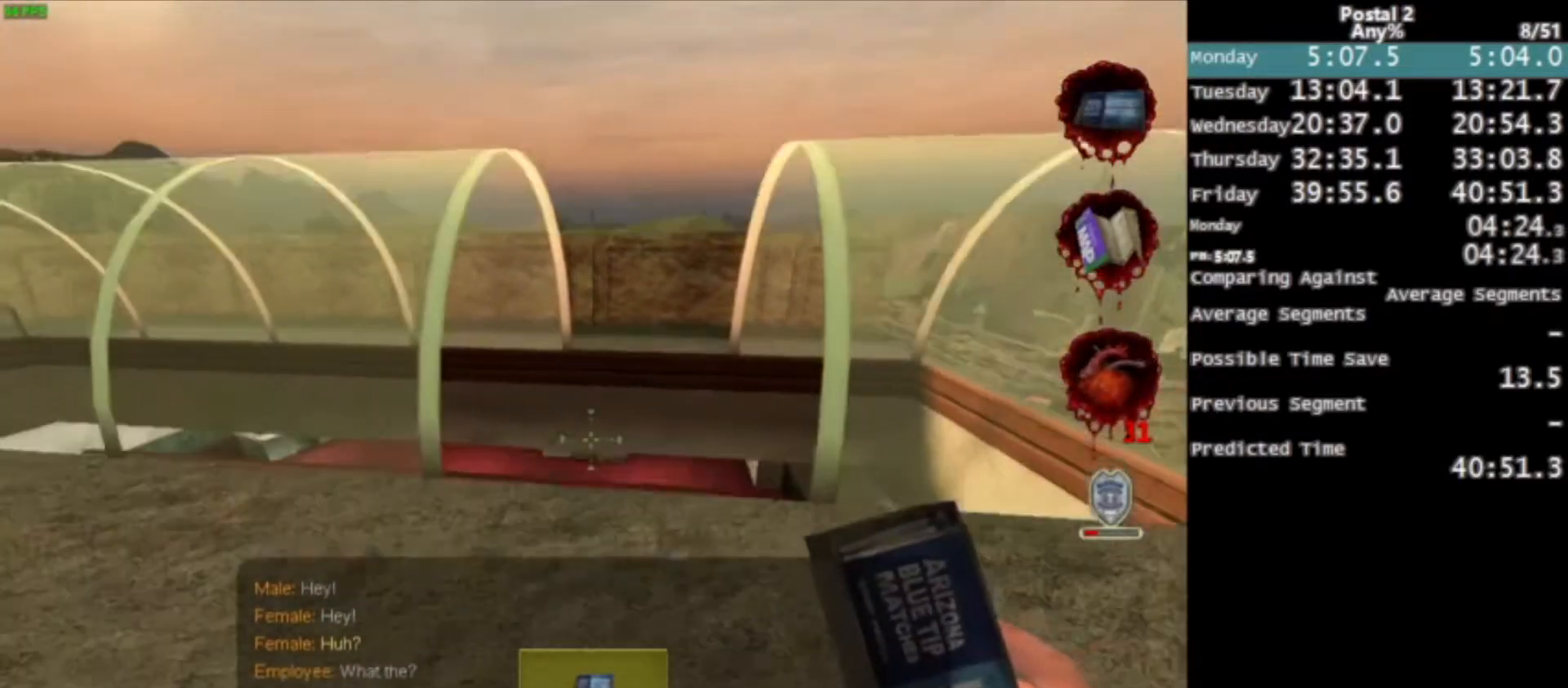
{"keys": ["space", "w"], "mouse": [], "events": [[433, "space", "down"]]}
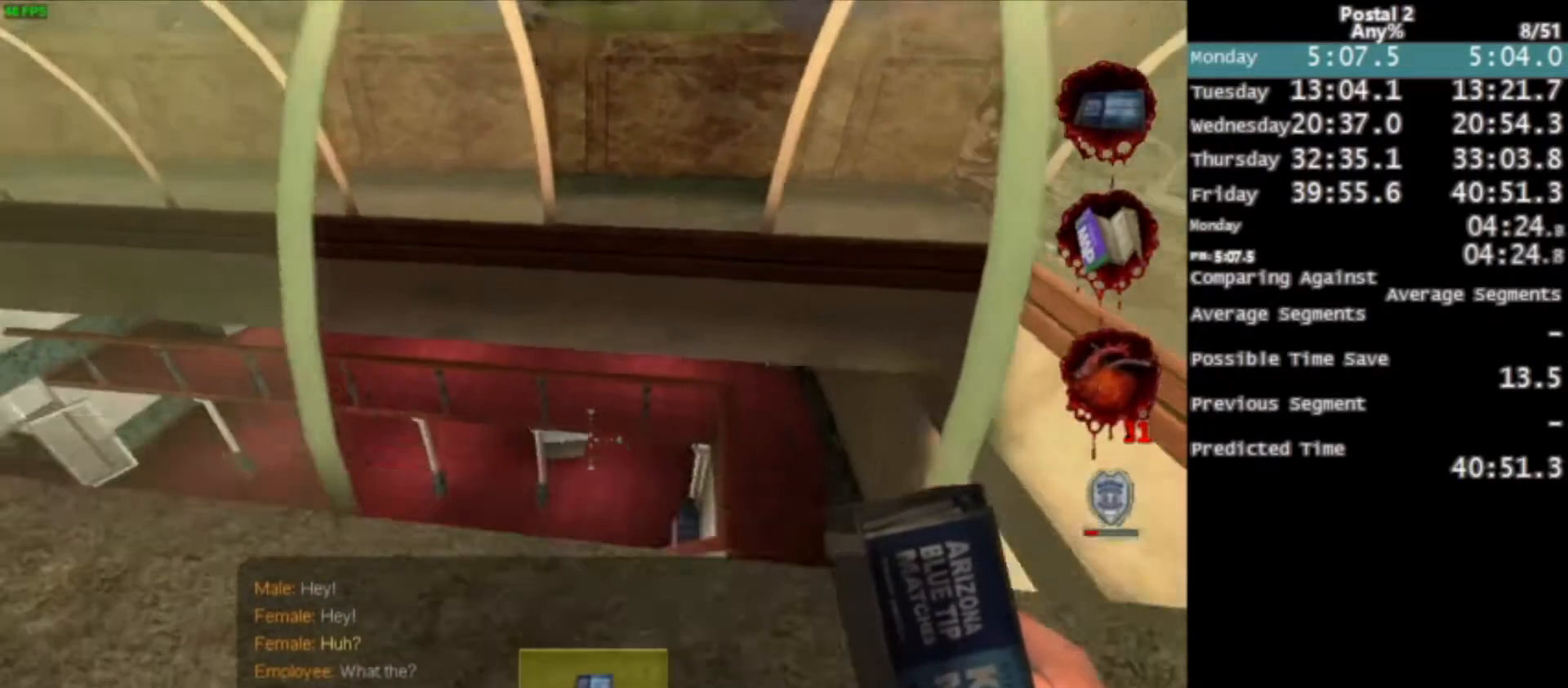
{"keys": ["w"], "mouse": [], "events": [[34, "space", "up"], [67, "mouse_right", "down"], [167, "mouse_right", "up"]]}
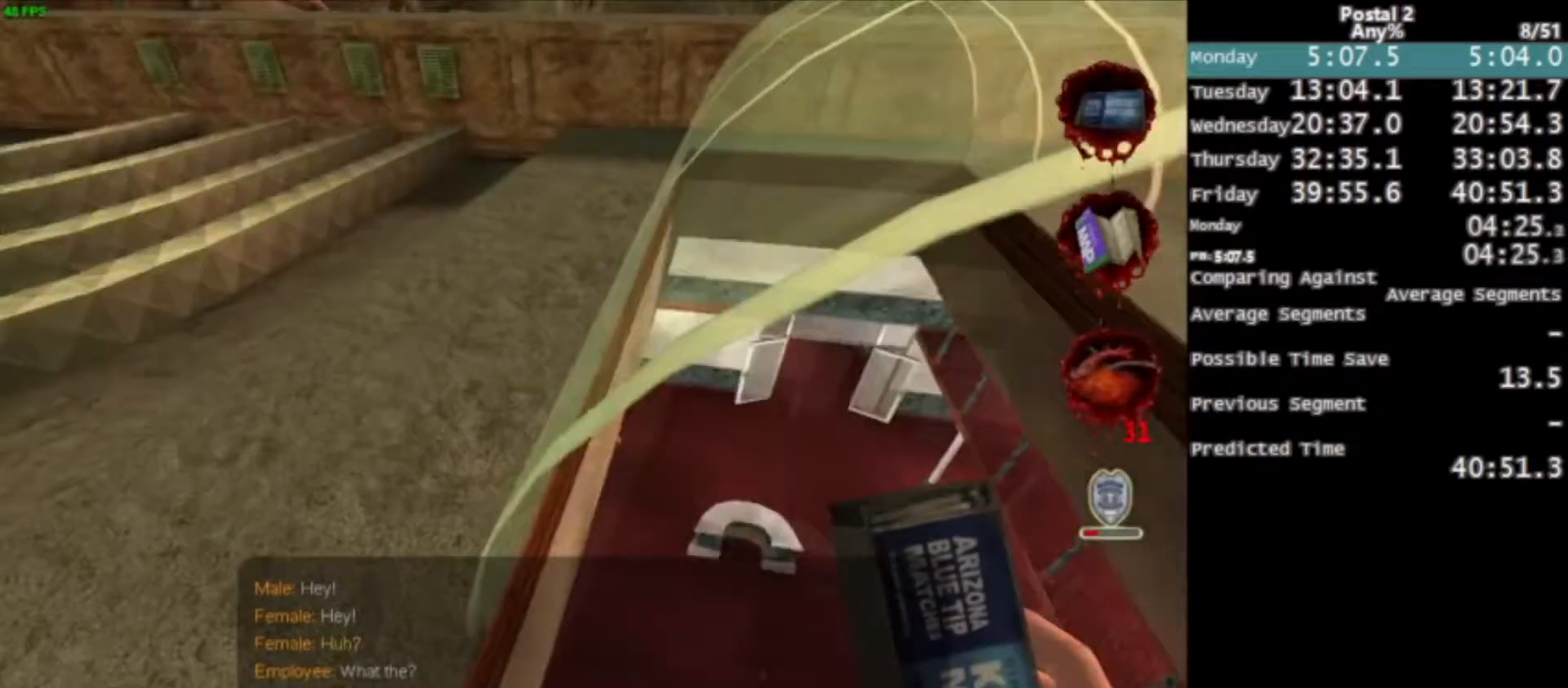
{"keys": ["a", "w"], "mouse": [], "events": [[467, "a", "down"]]}
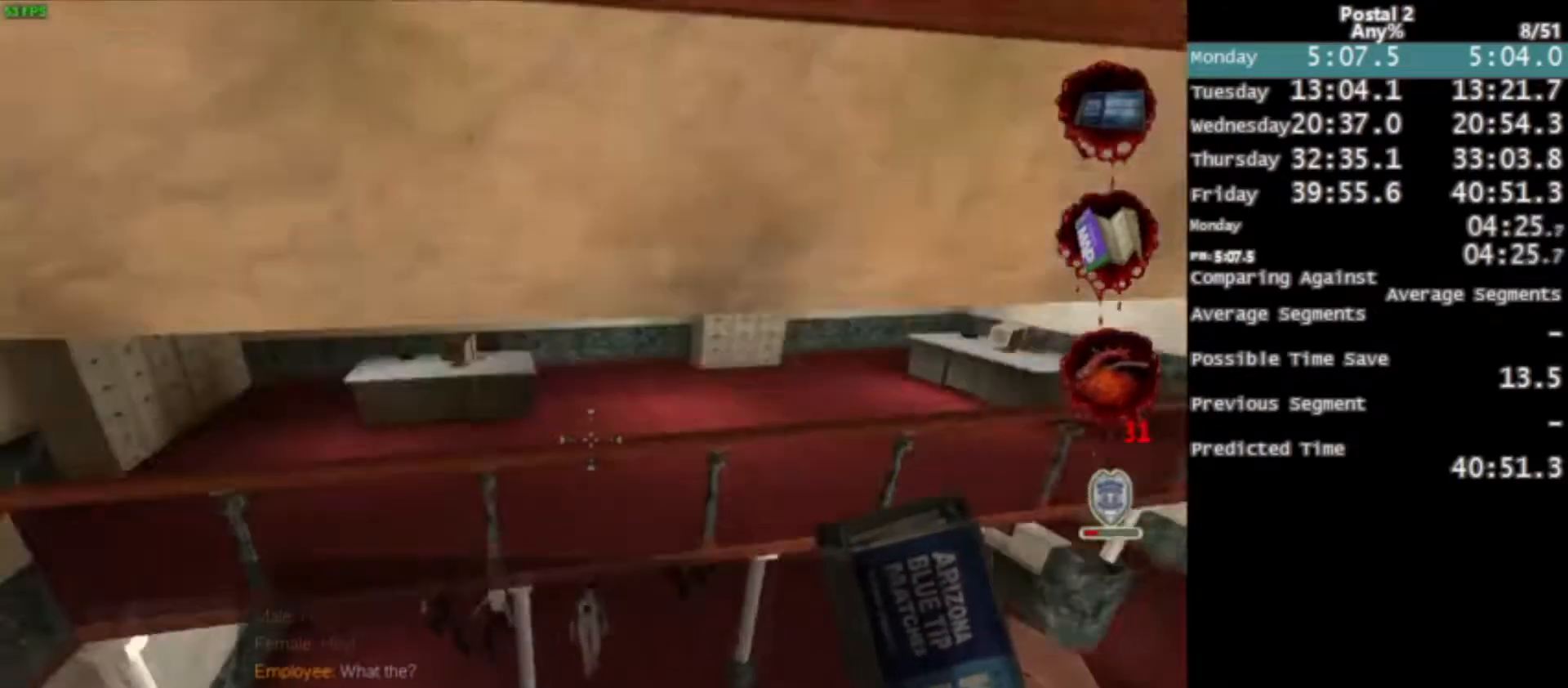
{"keys": ["w"], "mouse": [], "events": [[100, "a", "up"], [301, "mouse_right", "down"], [434, "mouse_right", "up"]]}
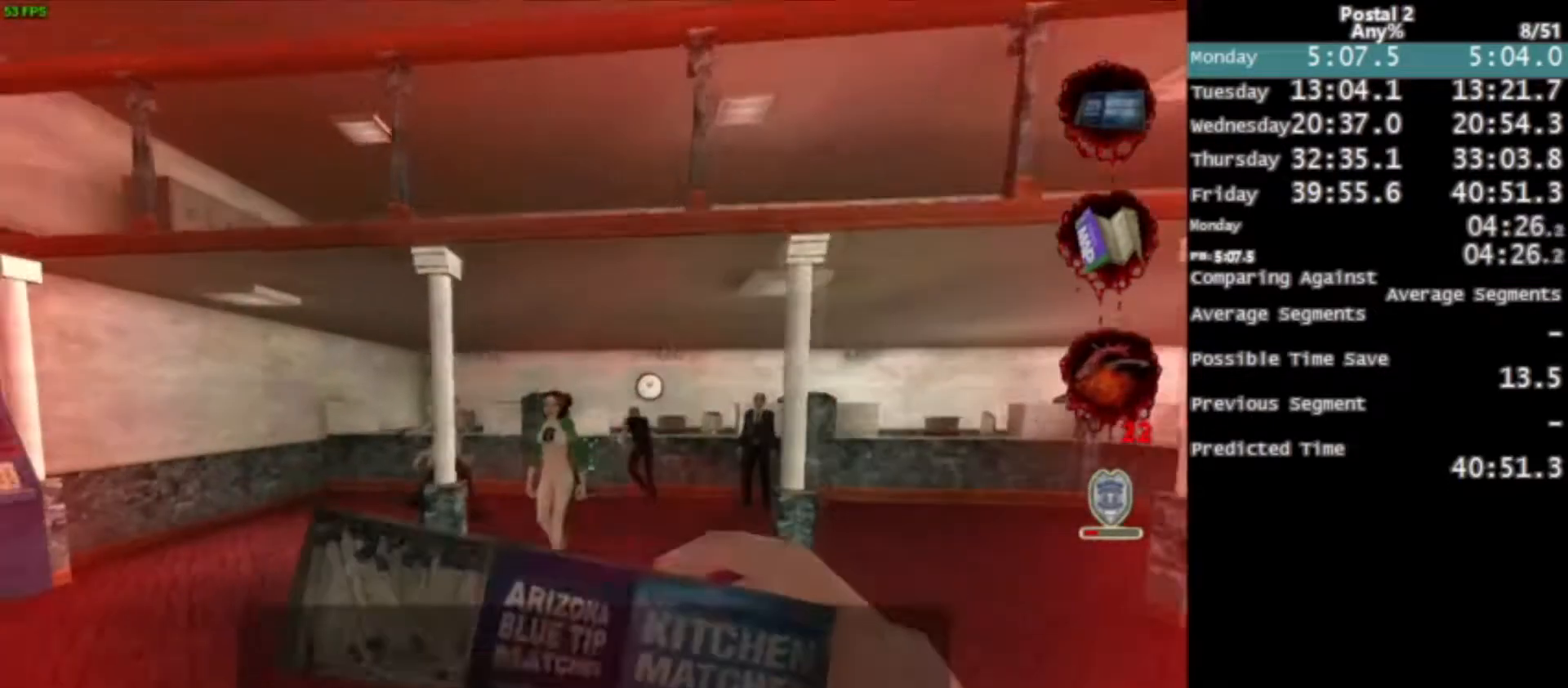
{"keys": ["d"], "mouse": [], "events": [[66, "a", "down"], [167, "a", "up"], [167, "w", "up"], [233, "d", "down"]]}
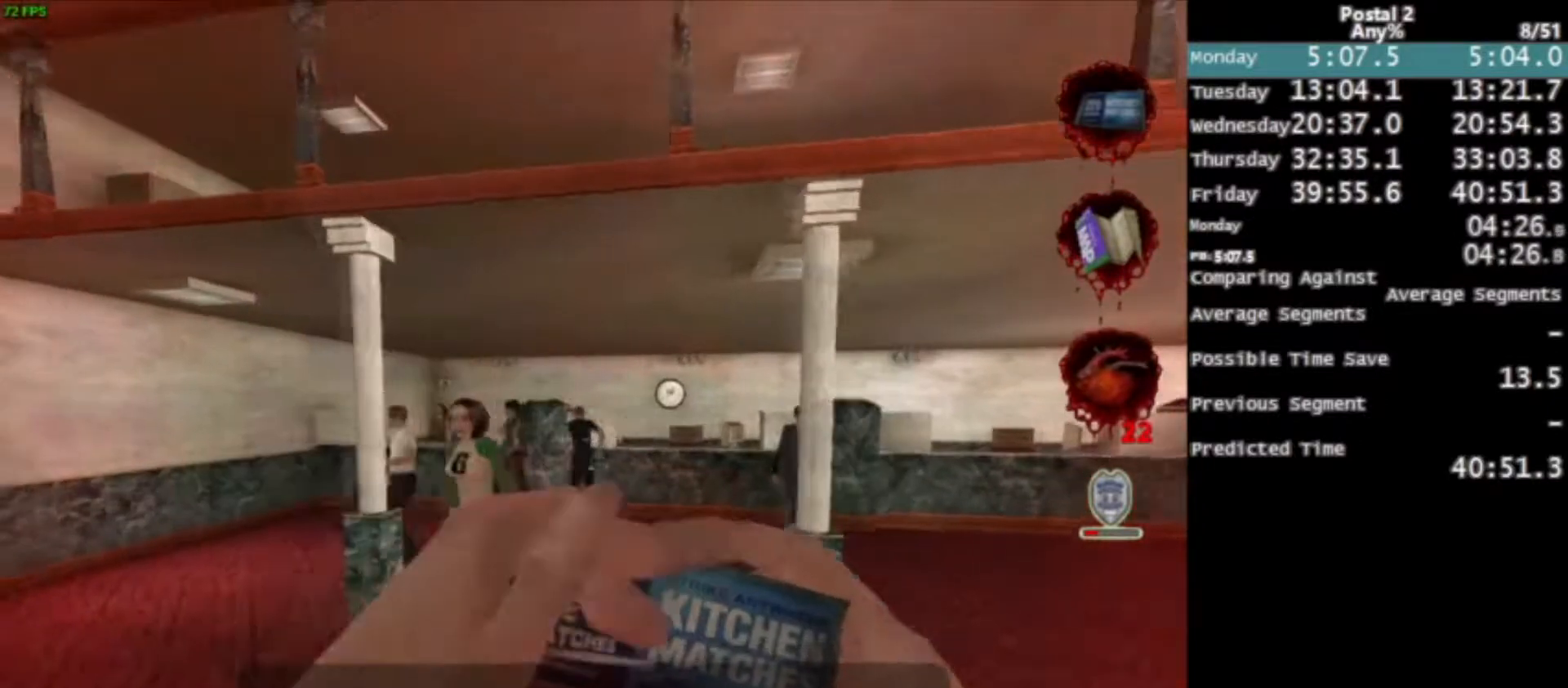
{"keys": [], "mouse": [], "events": [[134, "d", "up"]]}
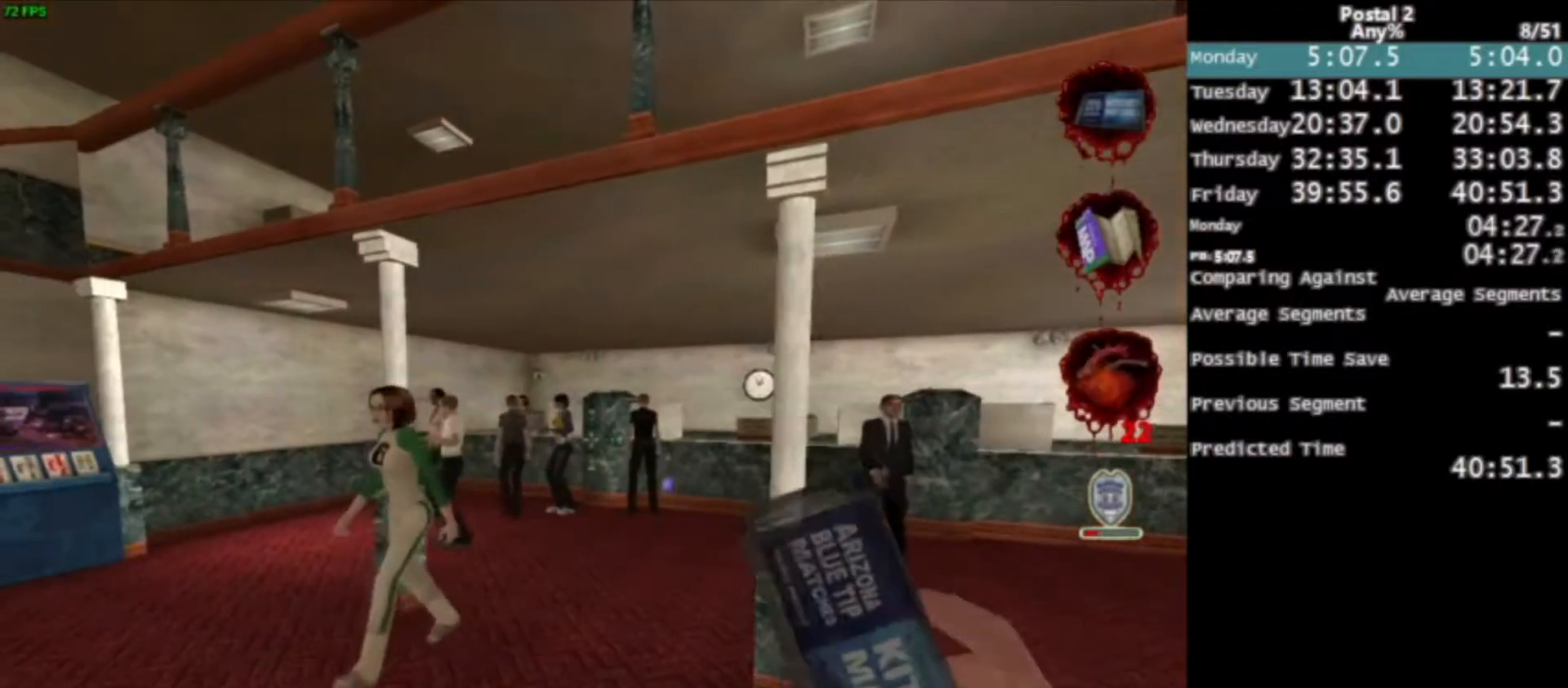
{"keys": ["a", "w"], "mouse": ["left"], "events": [[66, "a", "down"], [300, "w", "down"], [467, "mouse_left", "down"]]}
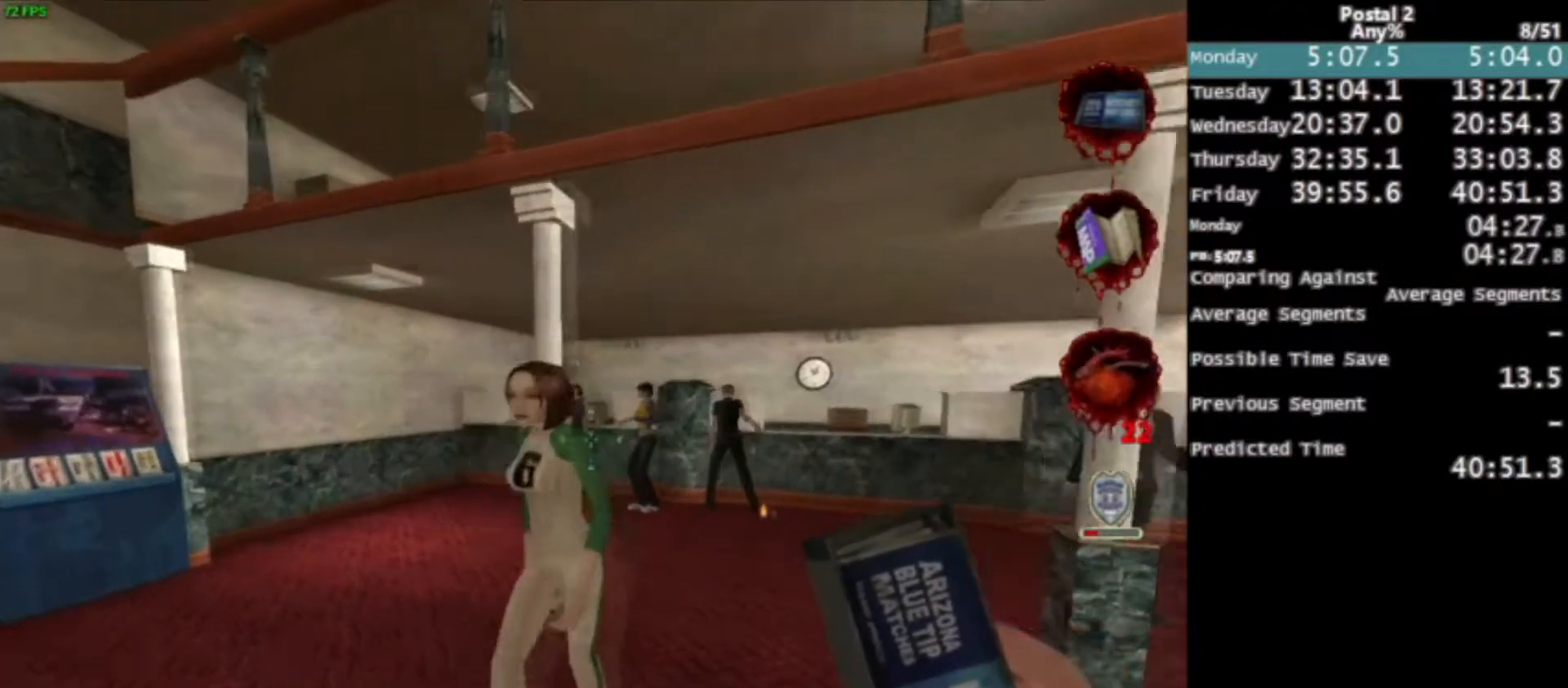
{"keys": [], "mouse": [], "events": [[34, "w", "up"], [167, "mouse_left", "up"], [267, "w", "down"], [367, "a", "up"], [467, "w", "up"]]}
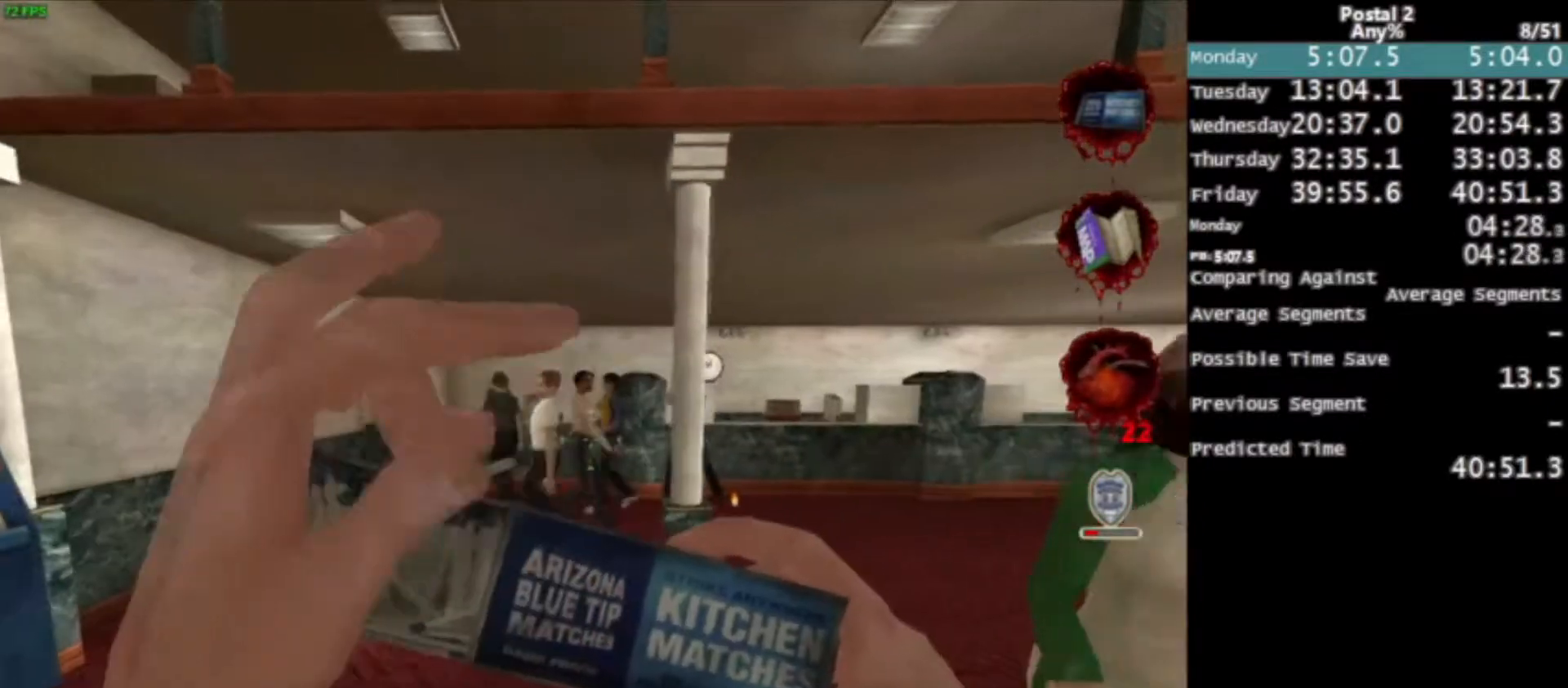
{"keys": [], "mouse": [], "events": [[233, "a", "down"], [333, "a", "up"]]}
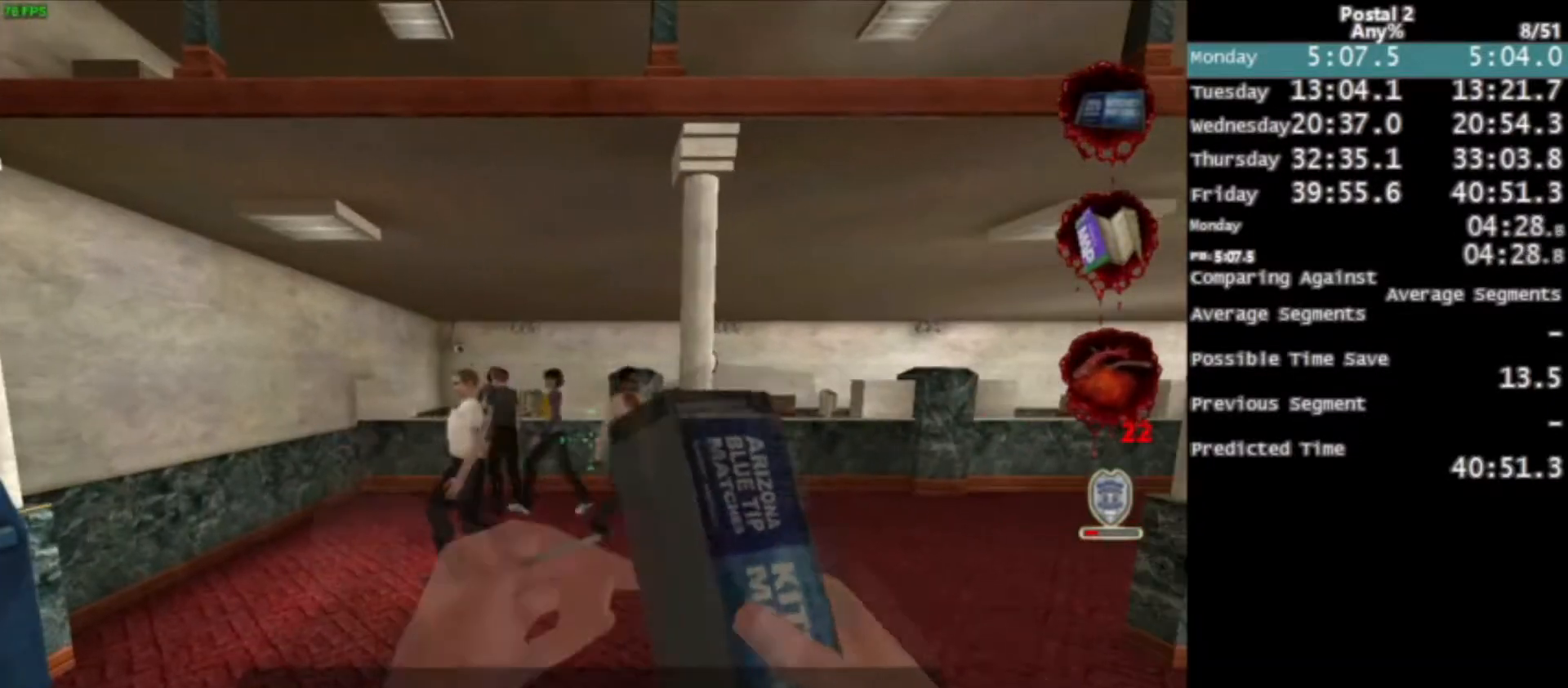
{"keys": [], "mouse": [], "events": []}
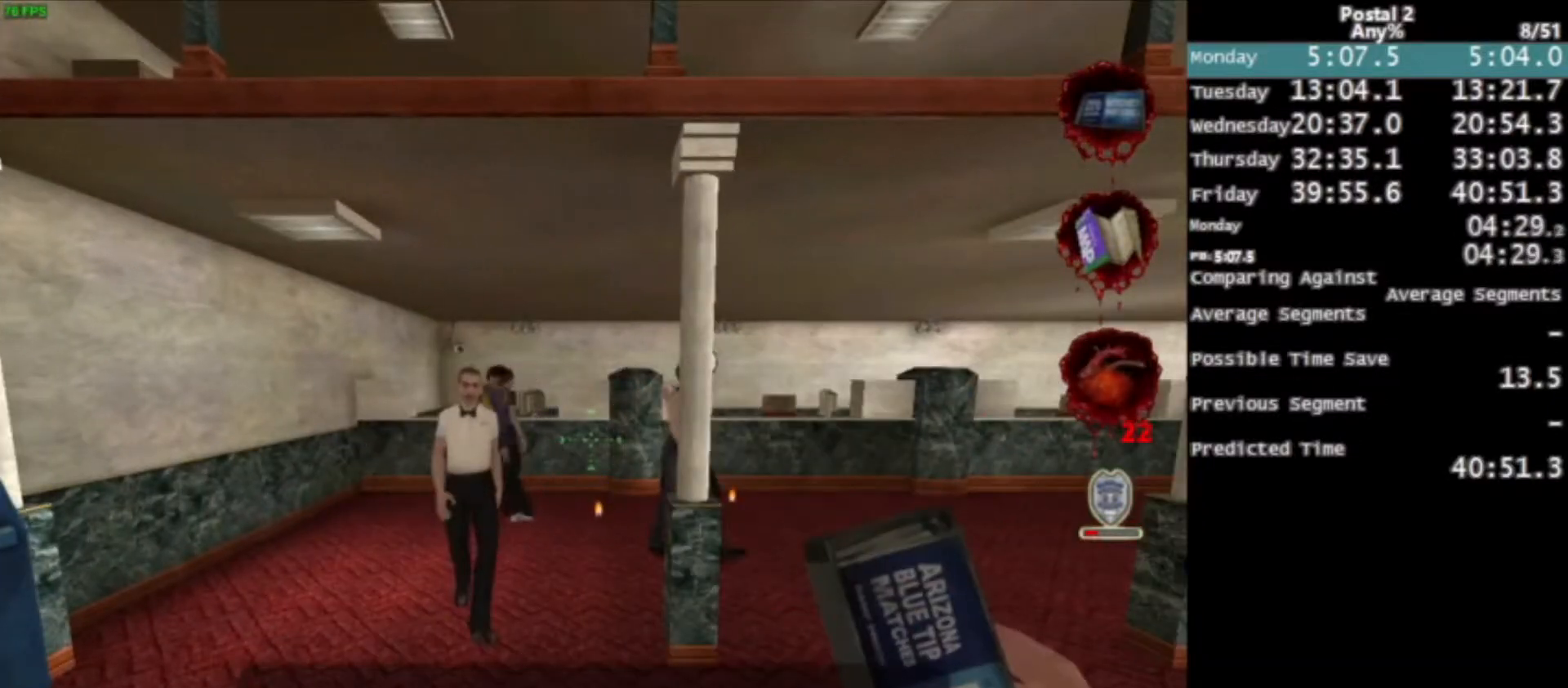
{"keys": ["a", "w"], "mouse": [], "events": [[33, "f", "down"], [133, "f", "up"], [367, "a", "down"], [367, "w", "down"]]}
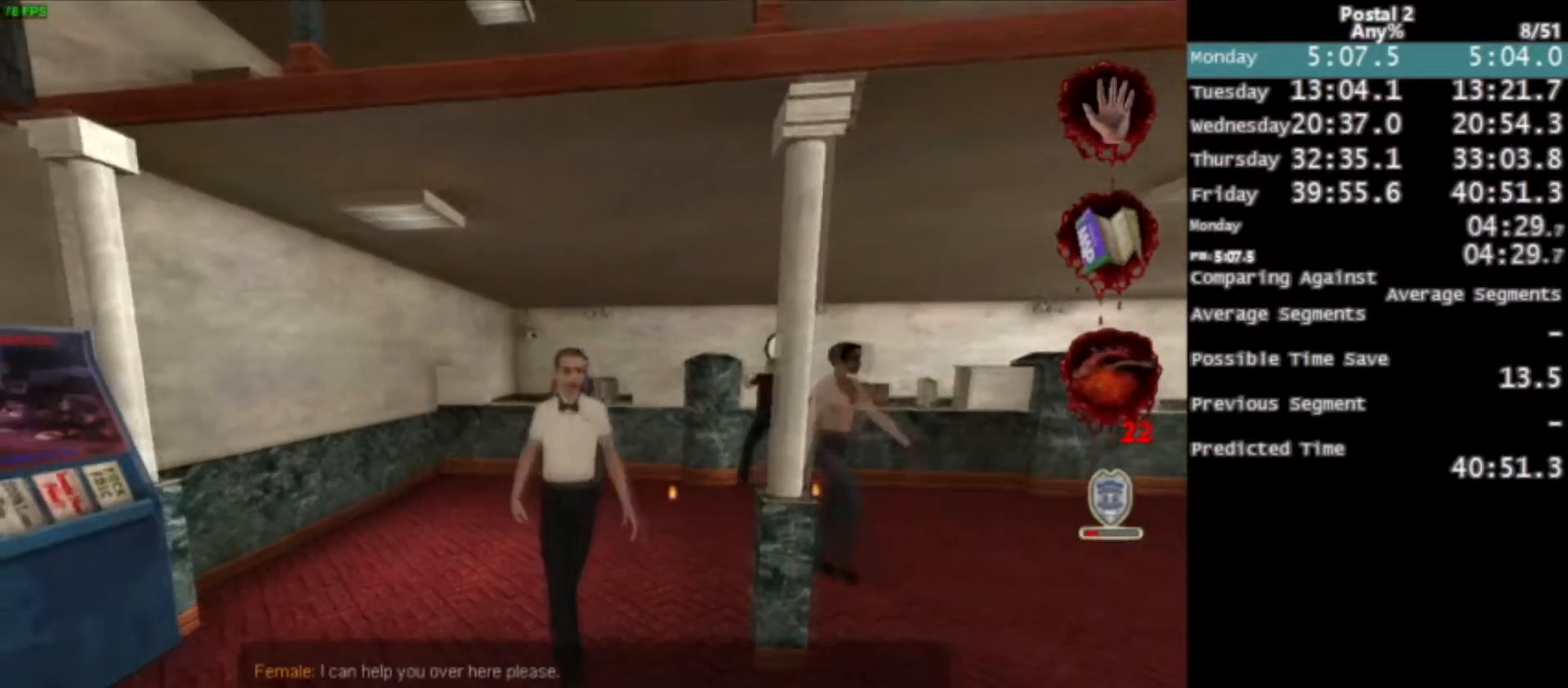
{"keys": [], "mouse": [], "events": [[234, "w", "up"], [467, "a", "up"]]}
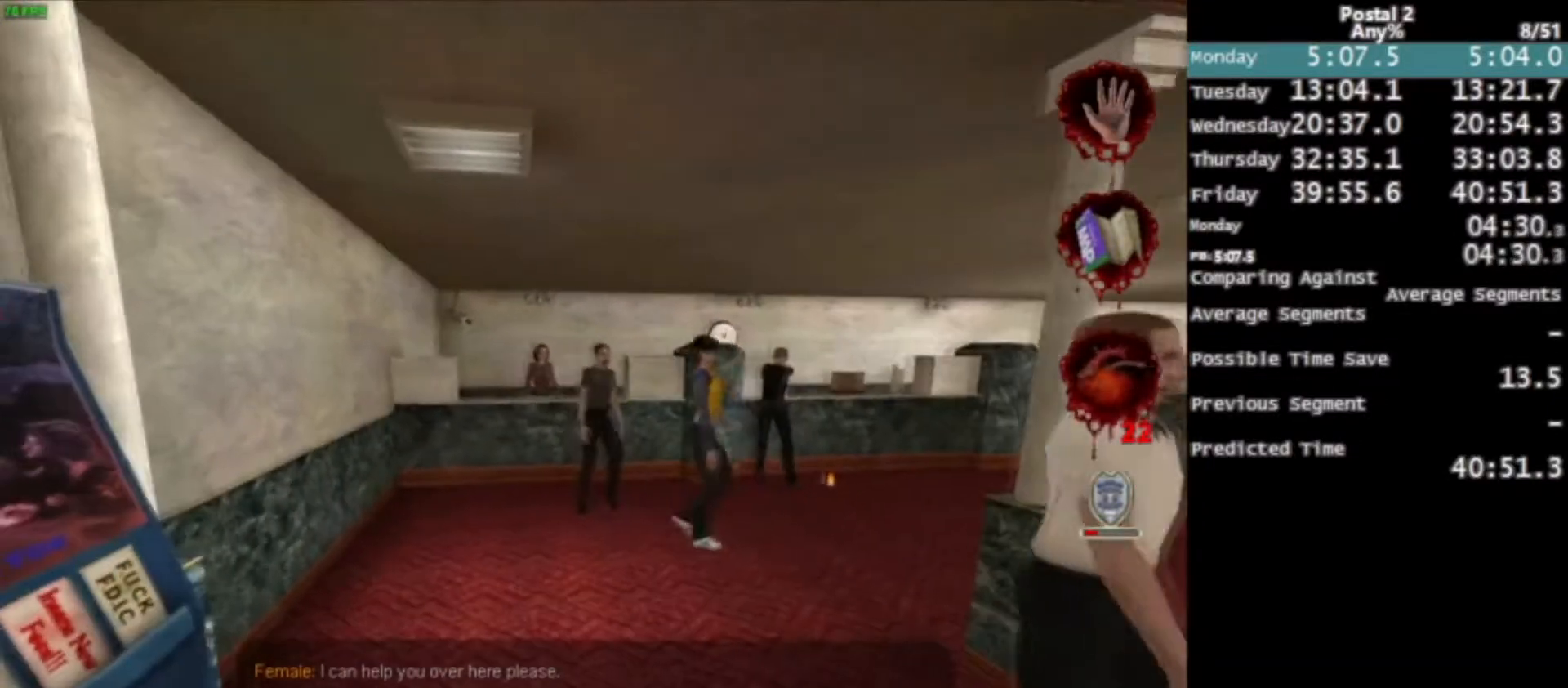
{"keys": [], "mouse": [], "events": []}
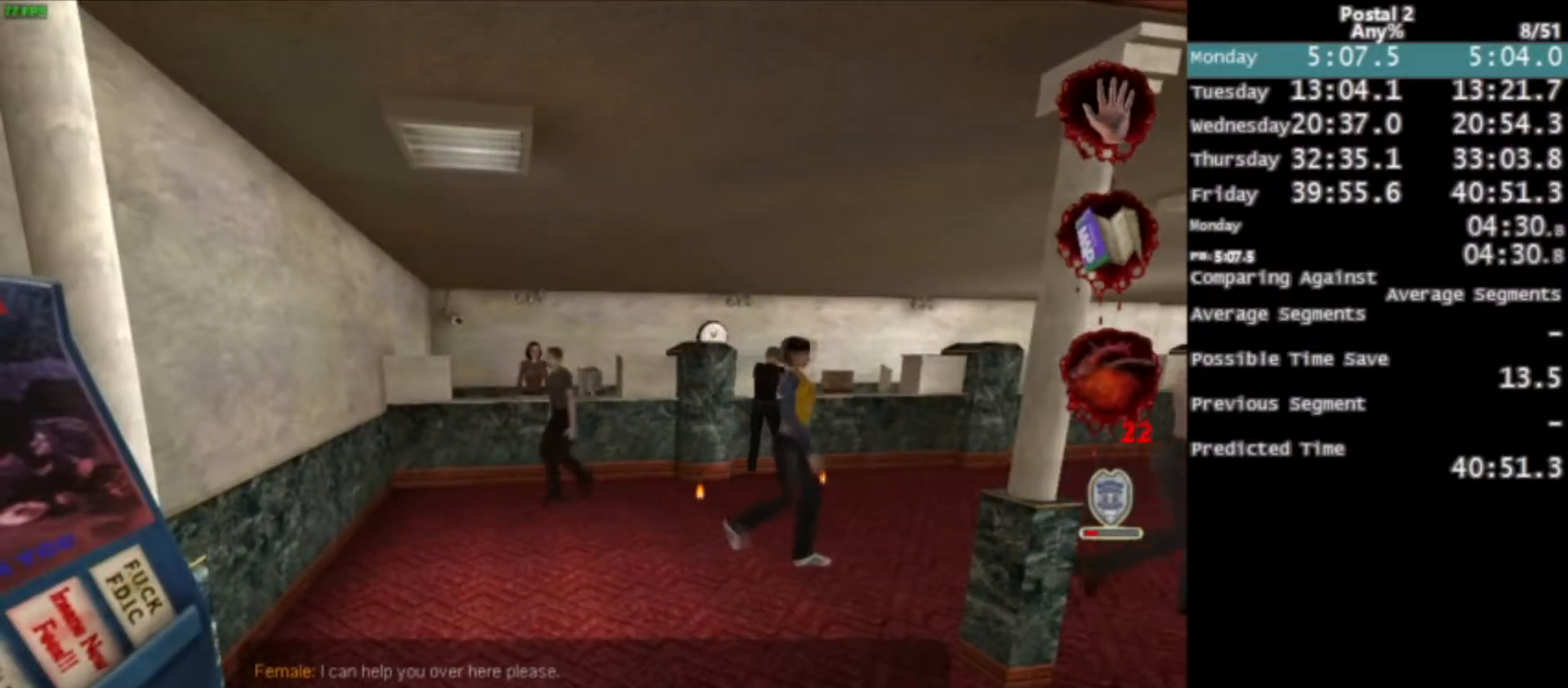
{"keys": [], "mouse": [], "events": []}